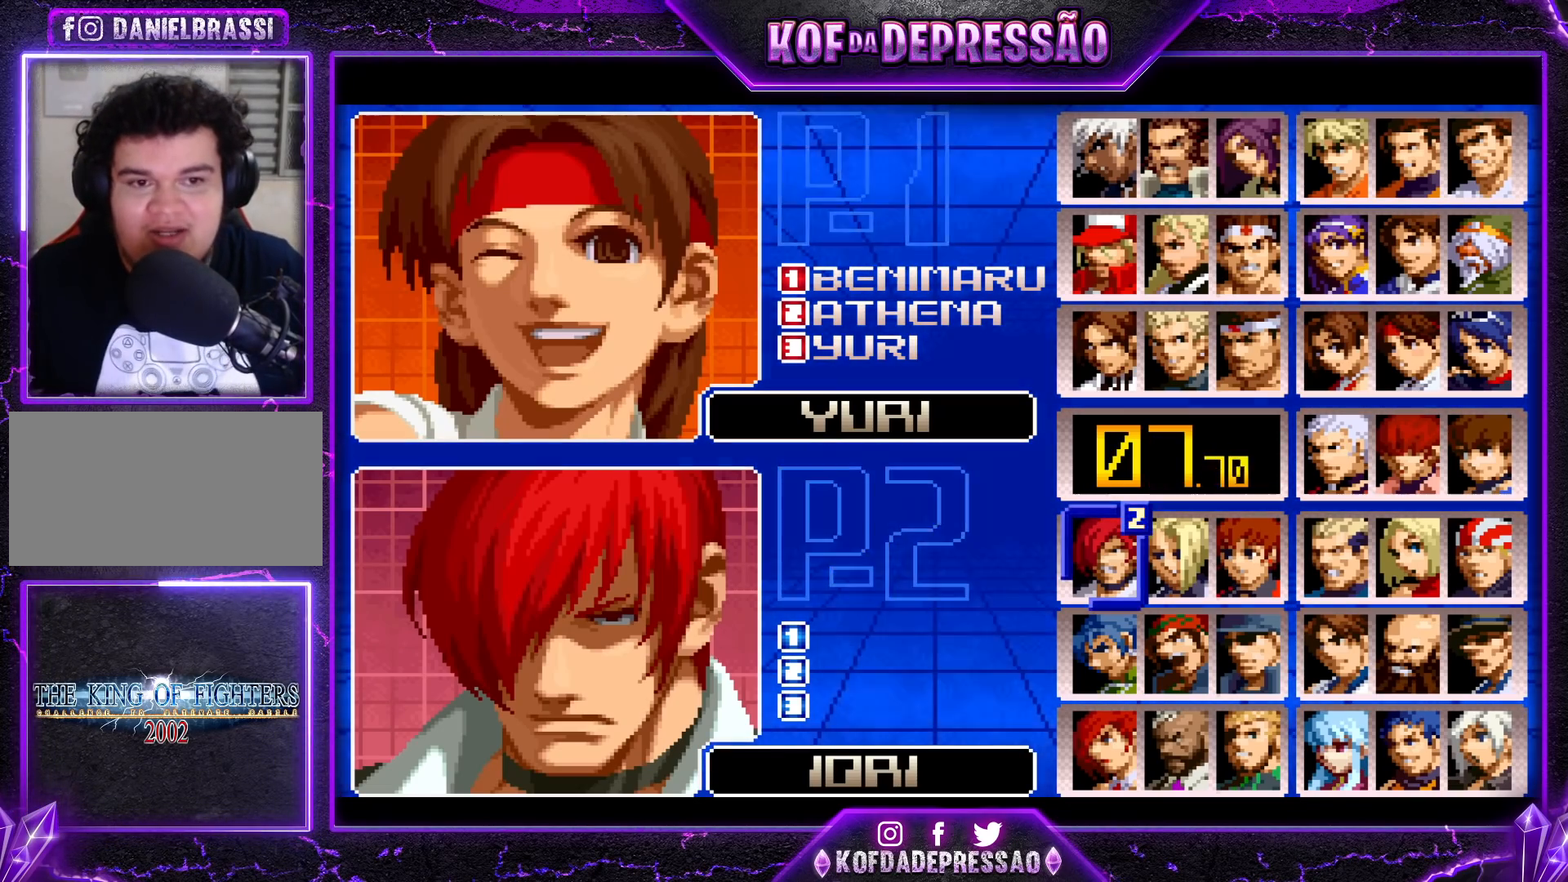
Gameplay with a controller (arcade stick); each line is a JSON object with the inputs held at the frame after it. "events" lists button and stick changes between this image and that frame as [ms after this image, input, new state], when the widget could be followed in between. Not read: L3 R3.
{"buttons": [], "left_stick": "center", "events": [[50, "left_stick", "right"], [117, "left_stick", "center"], [183, "left_stick", "right"], [267, "left_stick", "up"], [350, "left_stick", "center"]]}
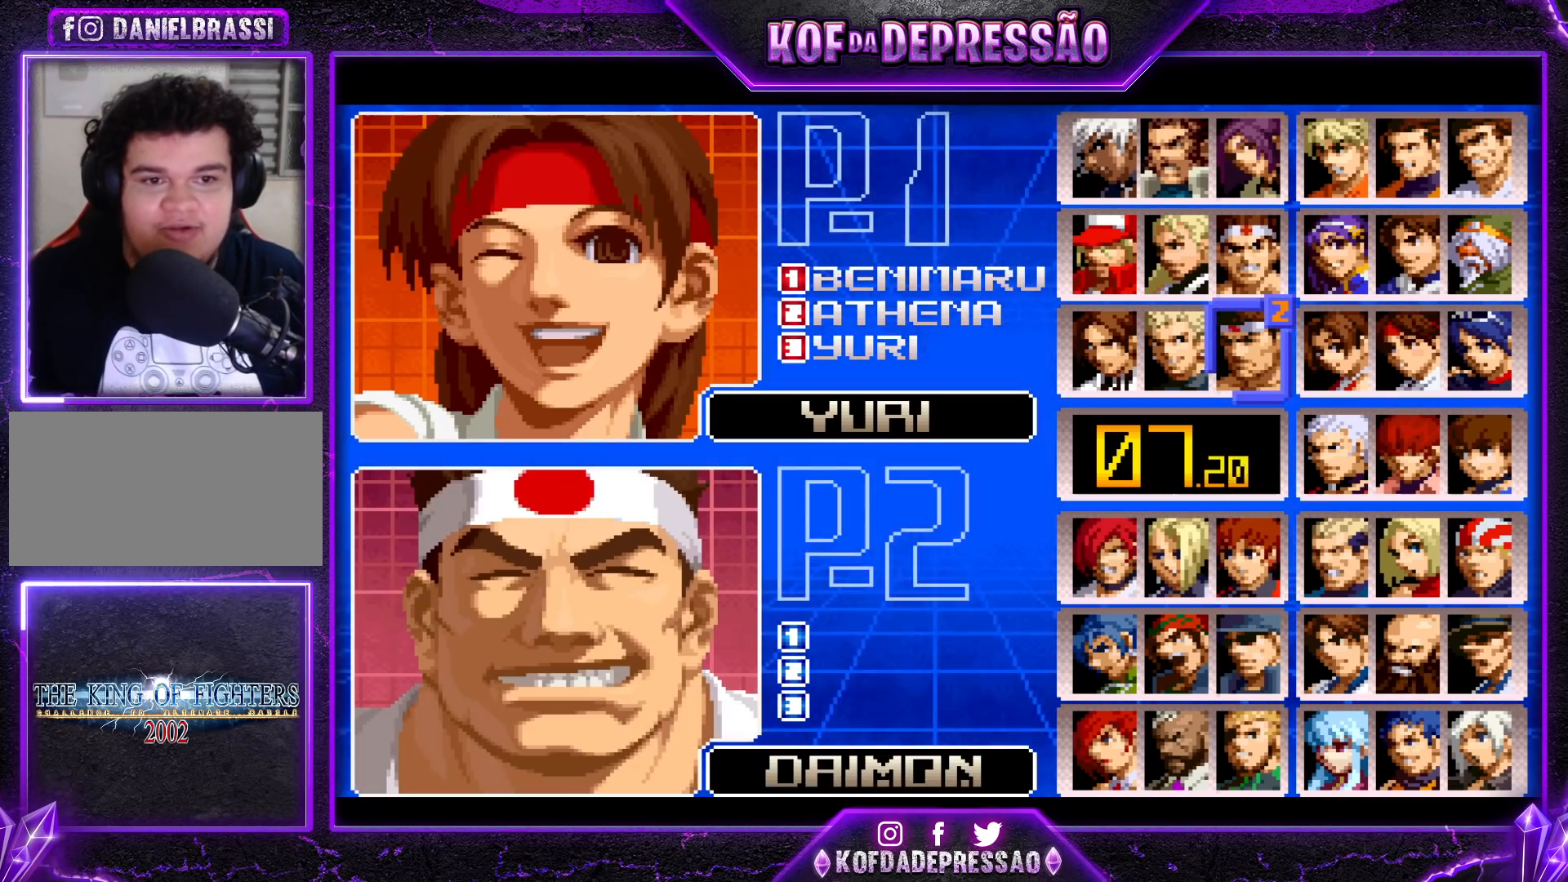
{"buttons": [], "left_stick": "center", "events": [[150, "left_stick", "right"], [233, "left_stick", "center"], [383, "left_stick", "down"], [467, "left_stick", "center"]]}
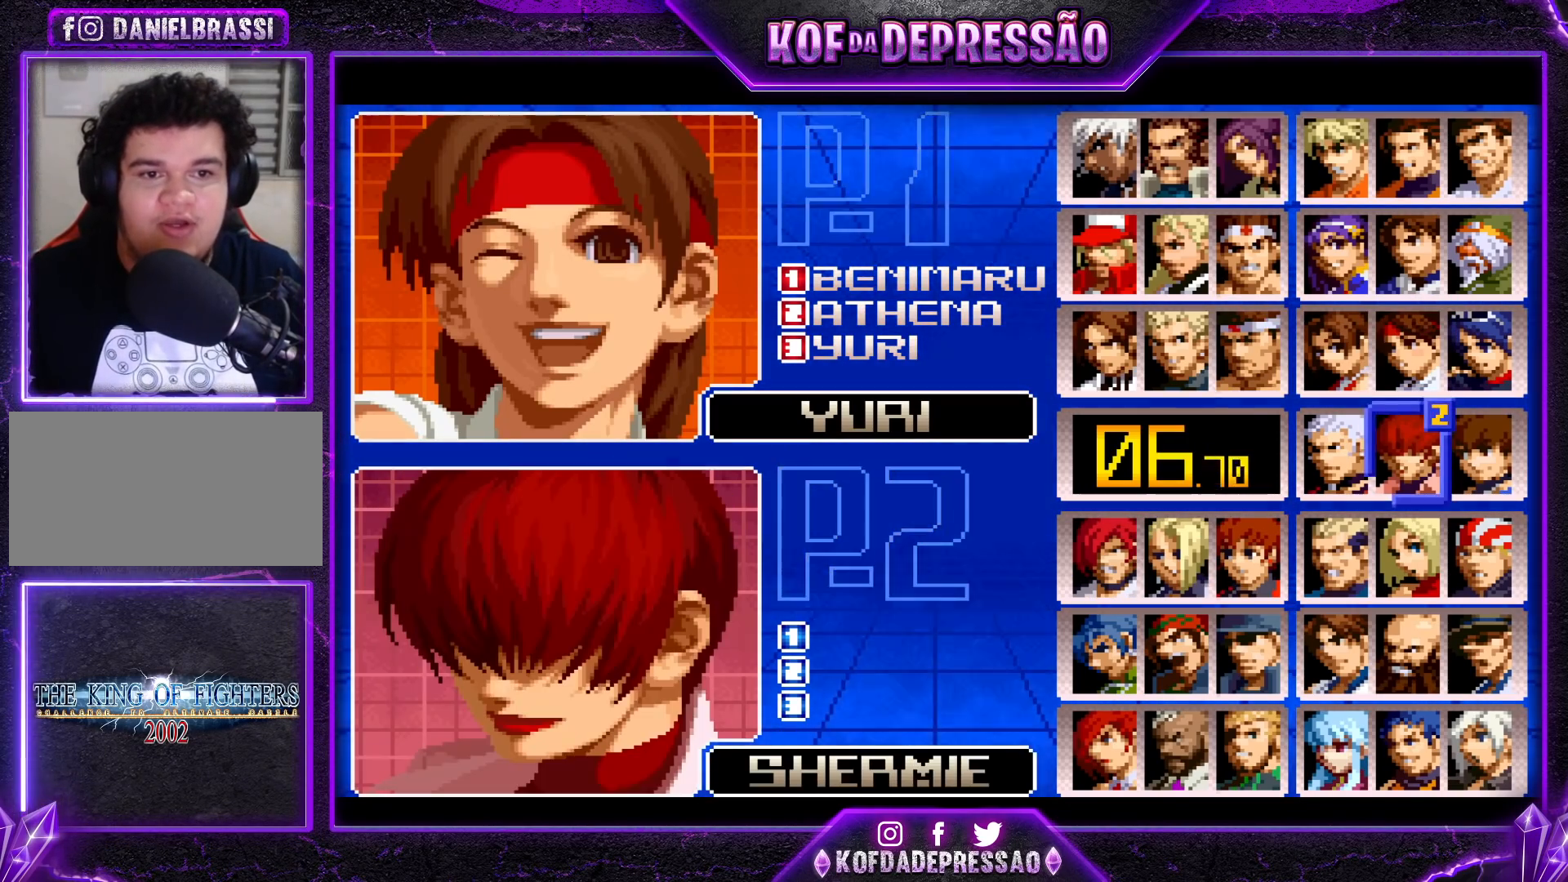
{"buttons": [], "left_stick": "center", "events": [[217, "left_stick", "left"], [317, "left_stick", "center"]]}
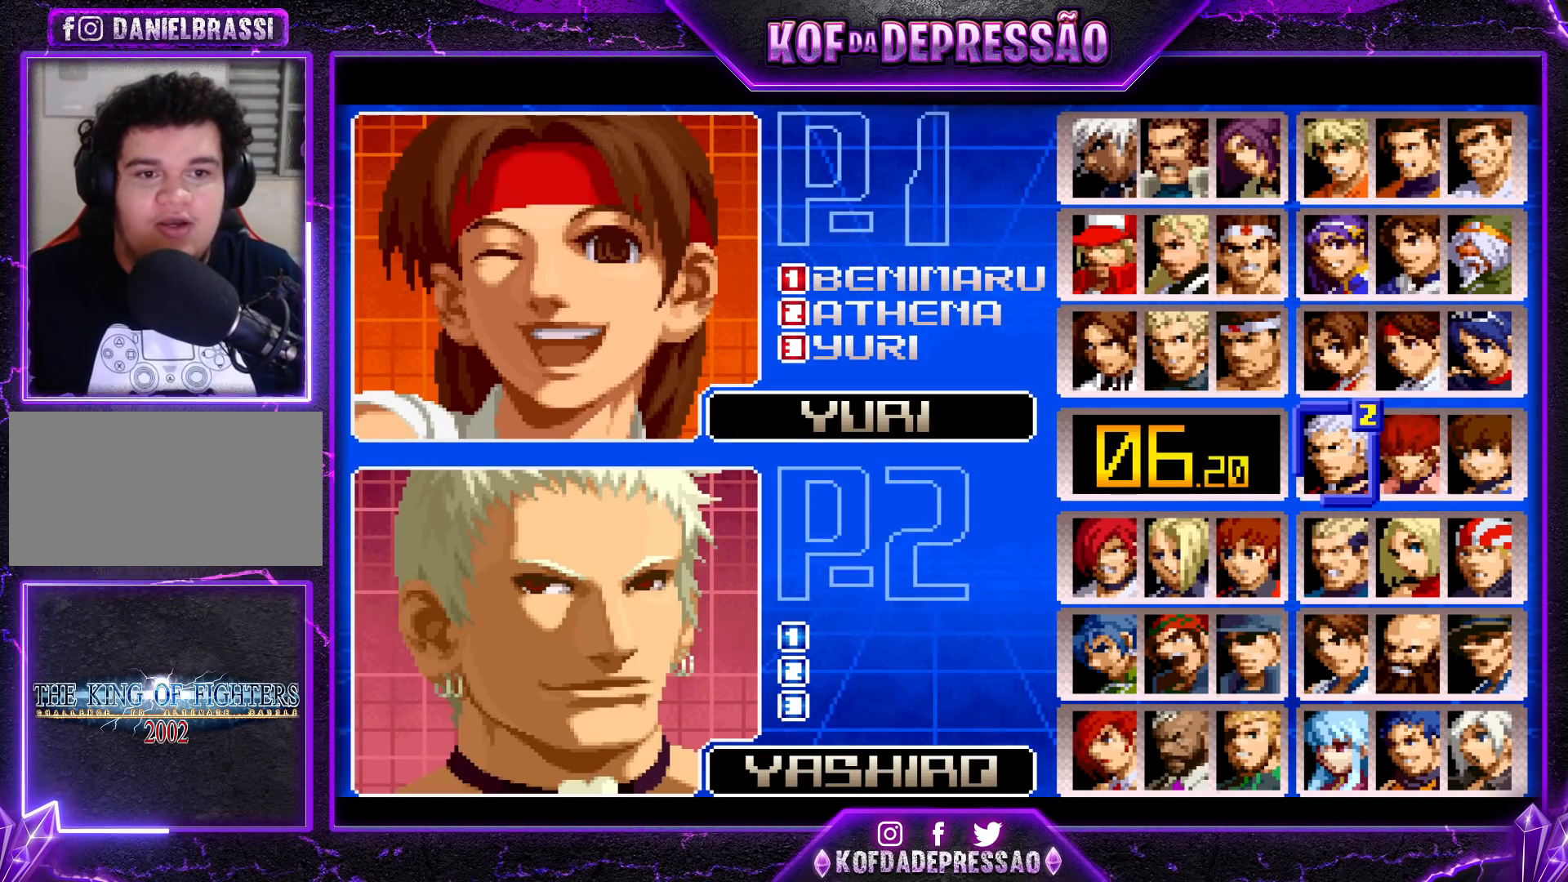
{"buttons": [], "left_stick": "center", "events": []}
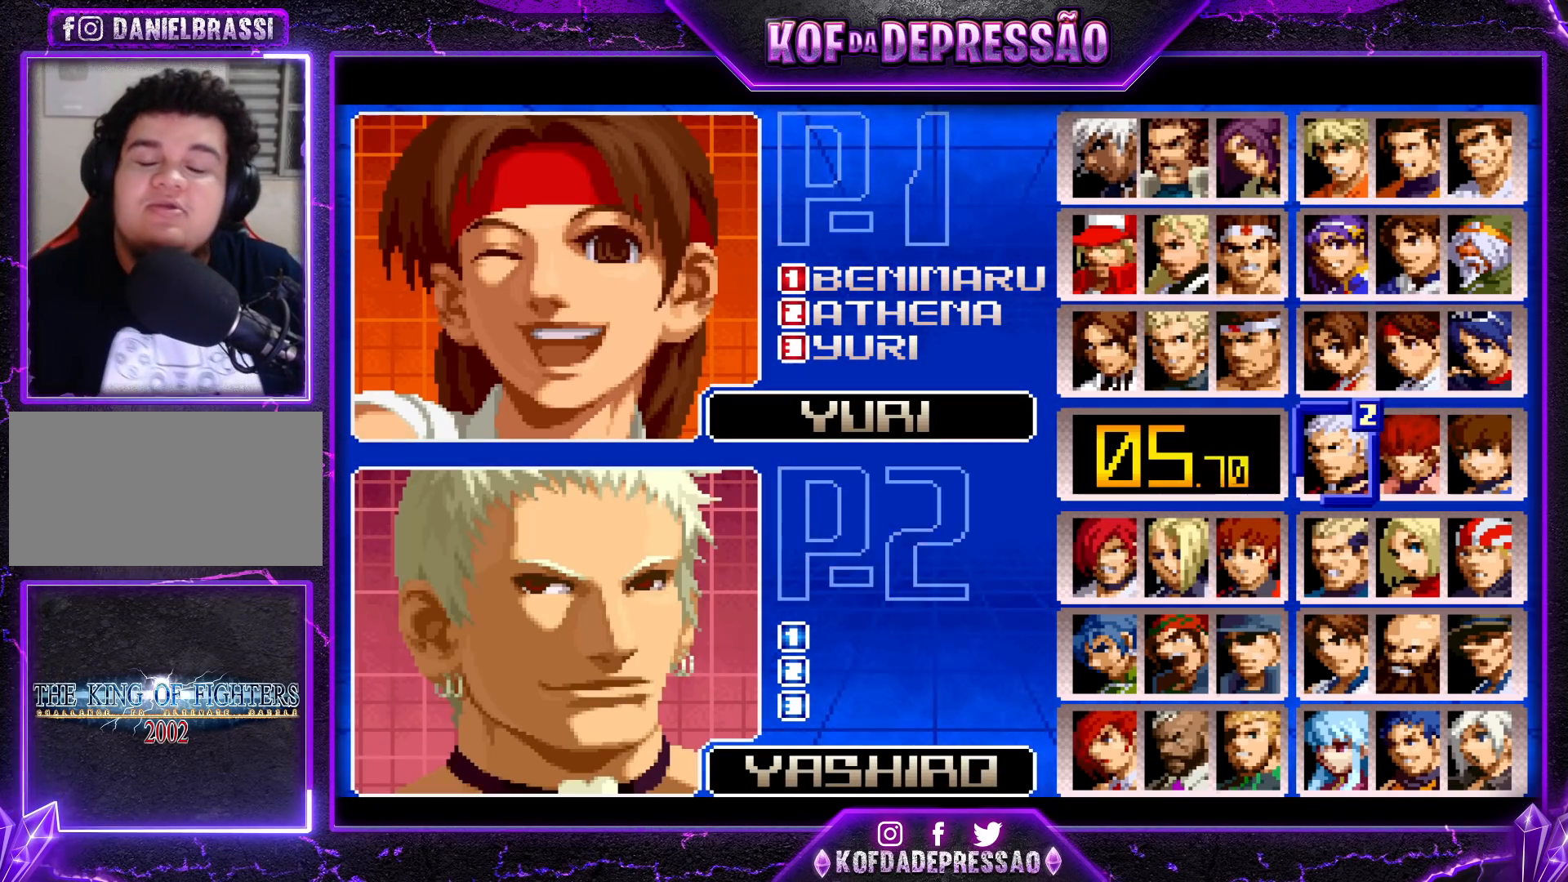
{"buttons": [], "left_stick": "center", "events": []}
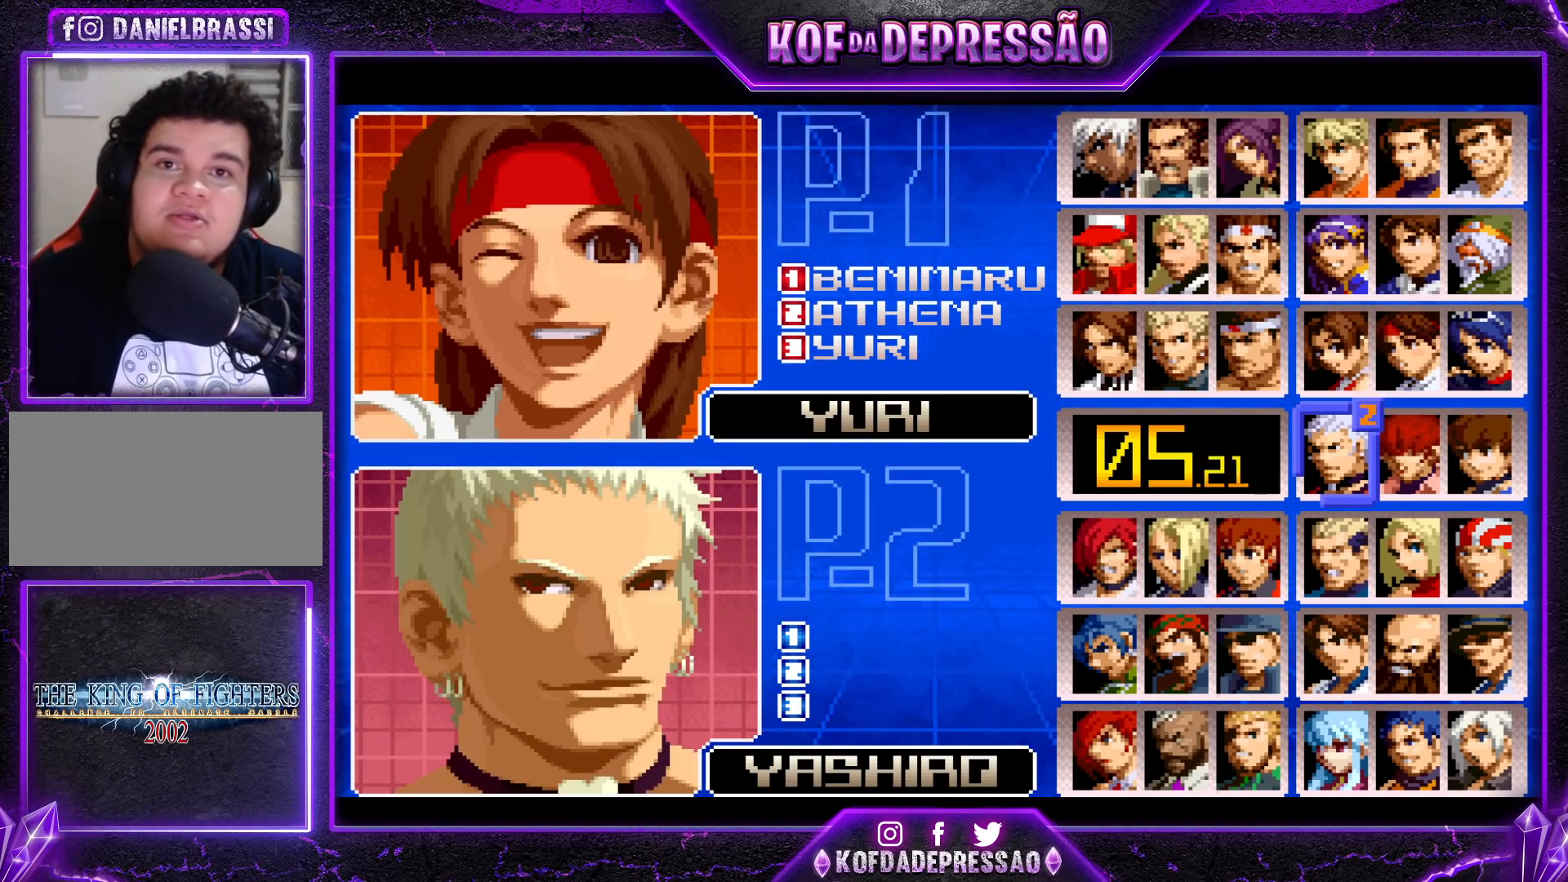
{"buttons": [], "left_stick": "center", "events": [[250, "SQUARE", "down"], [367, "SQUARE", "up"]]}
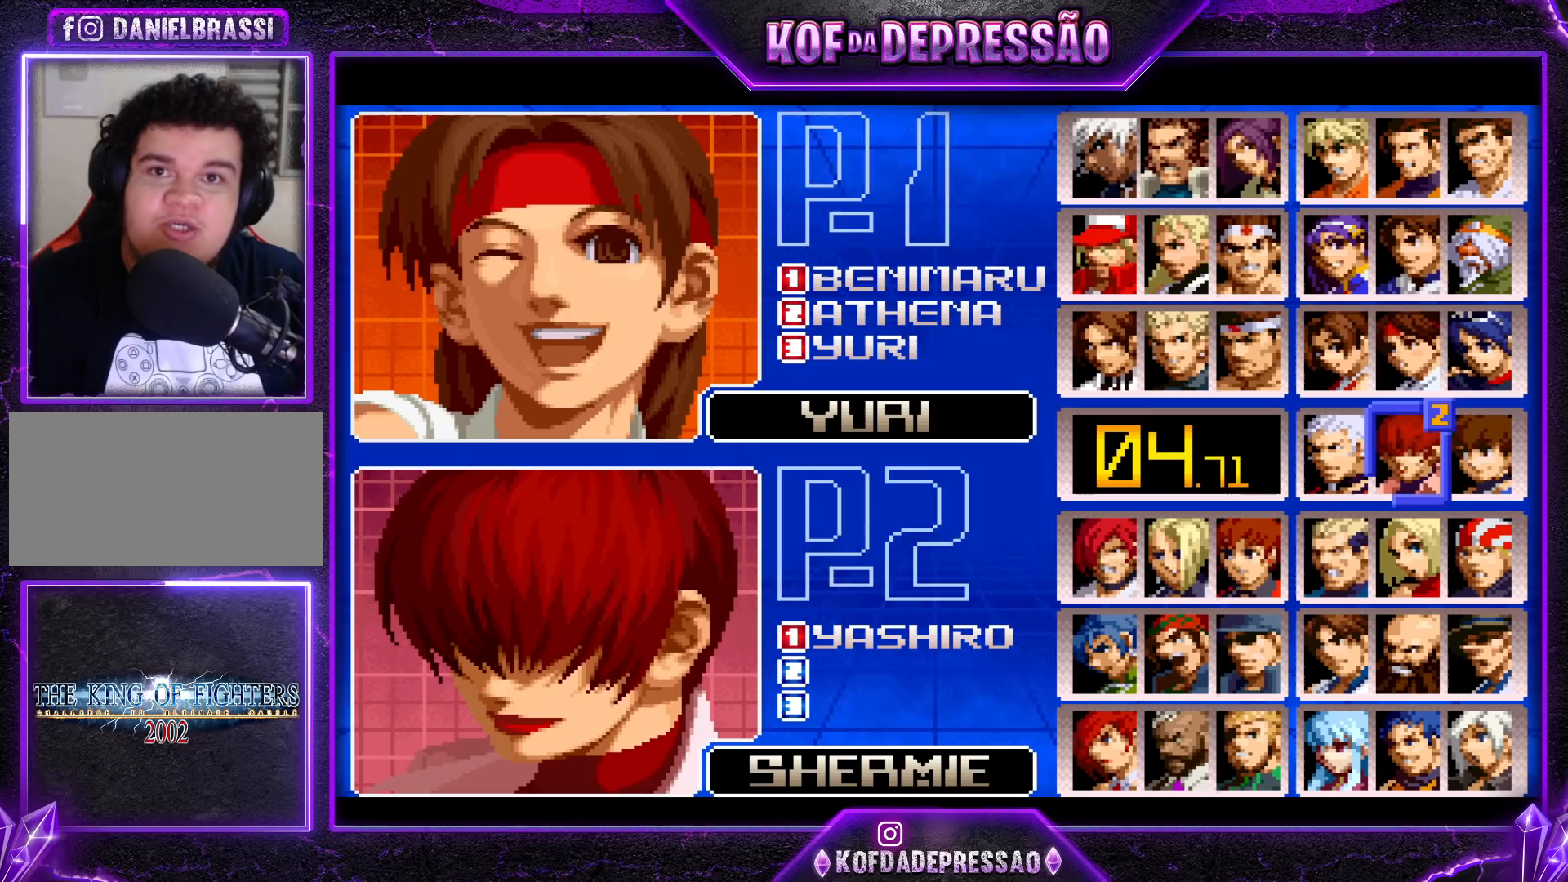
{"buttons": [], "left_stick": "center", "events": [[383, "SQUARE", "down"], [467, "SQUARE", "up"]]}
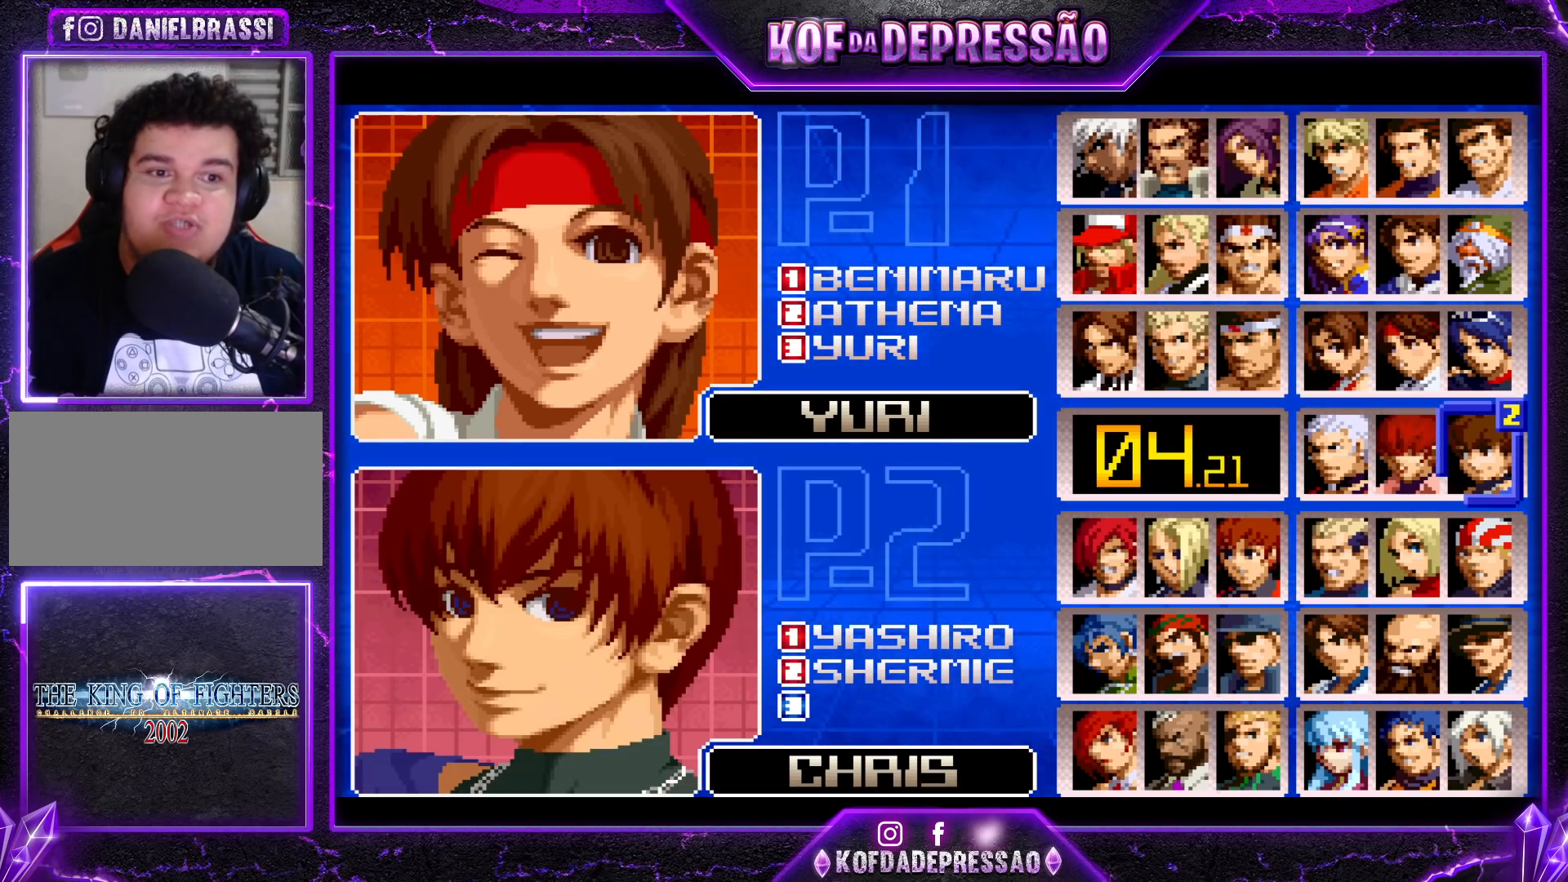
{"buttons": [], "left_stick": "center", "events": []}
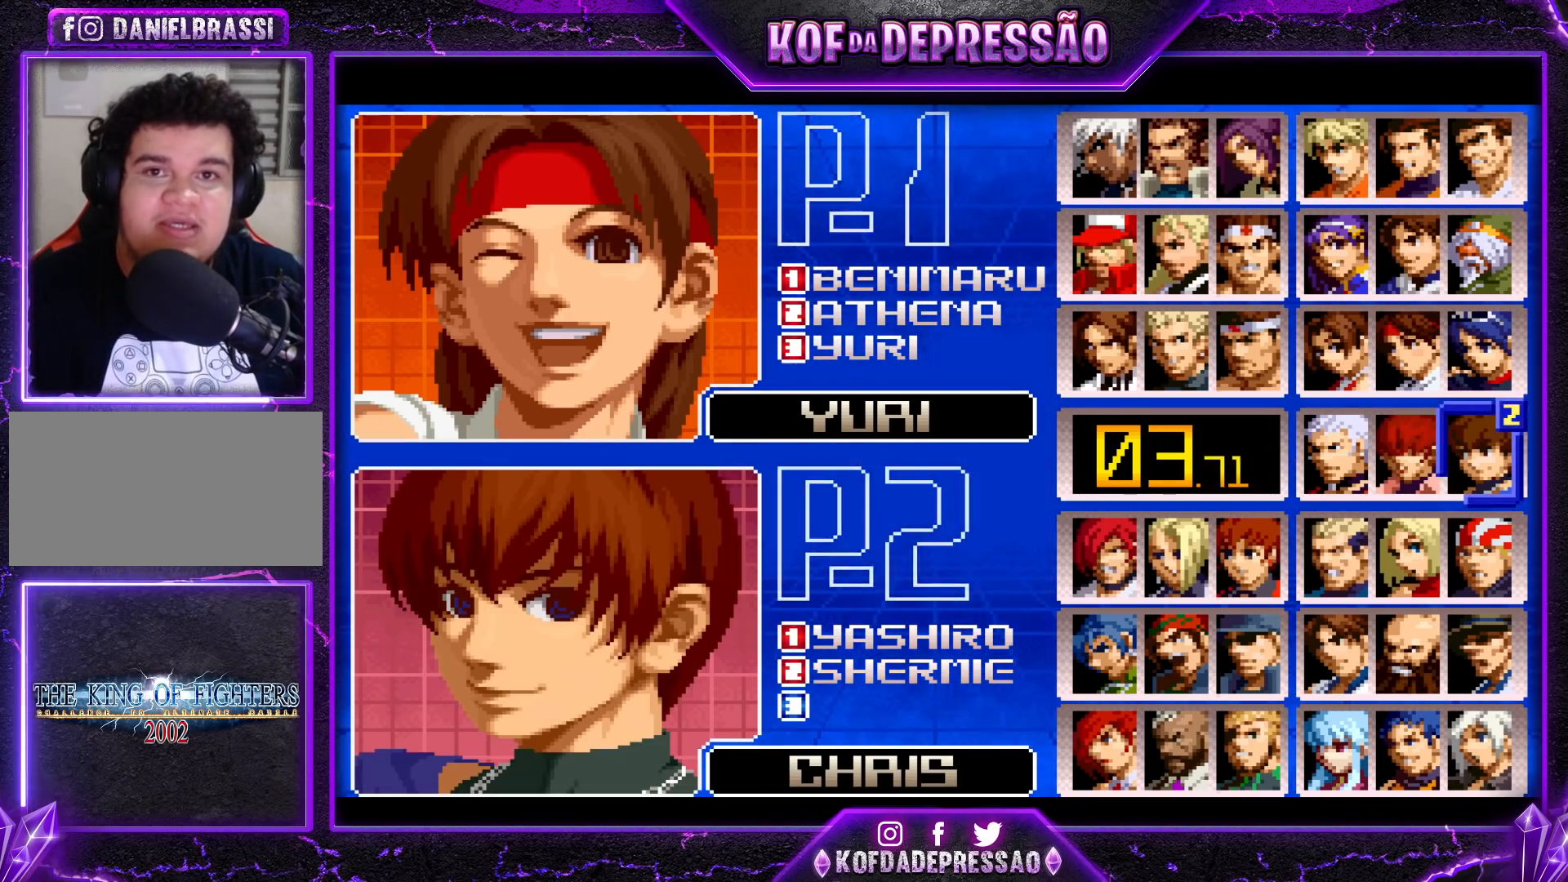
{"buttons": [], "left_stick": "center", "events": [[67, "SQUARE", "down"], [150, "SQUARE", "up"]]}